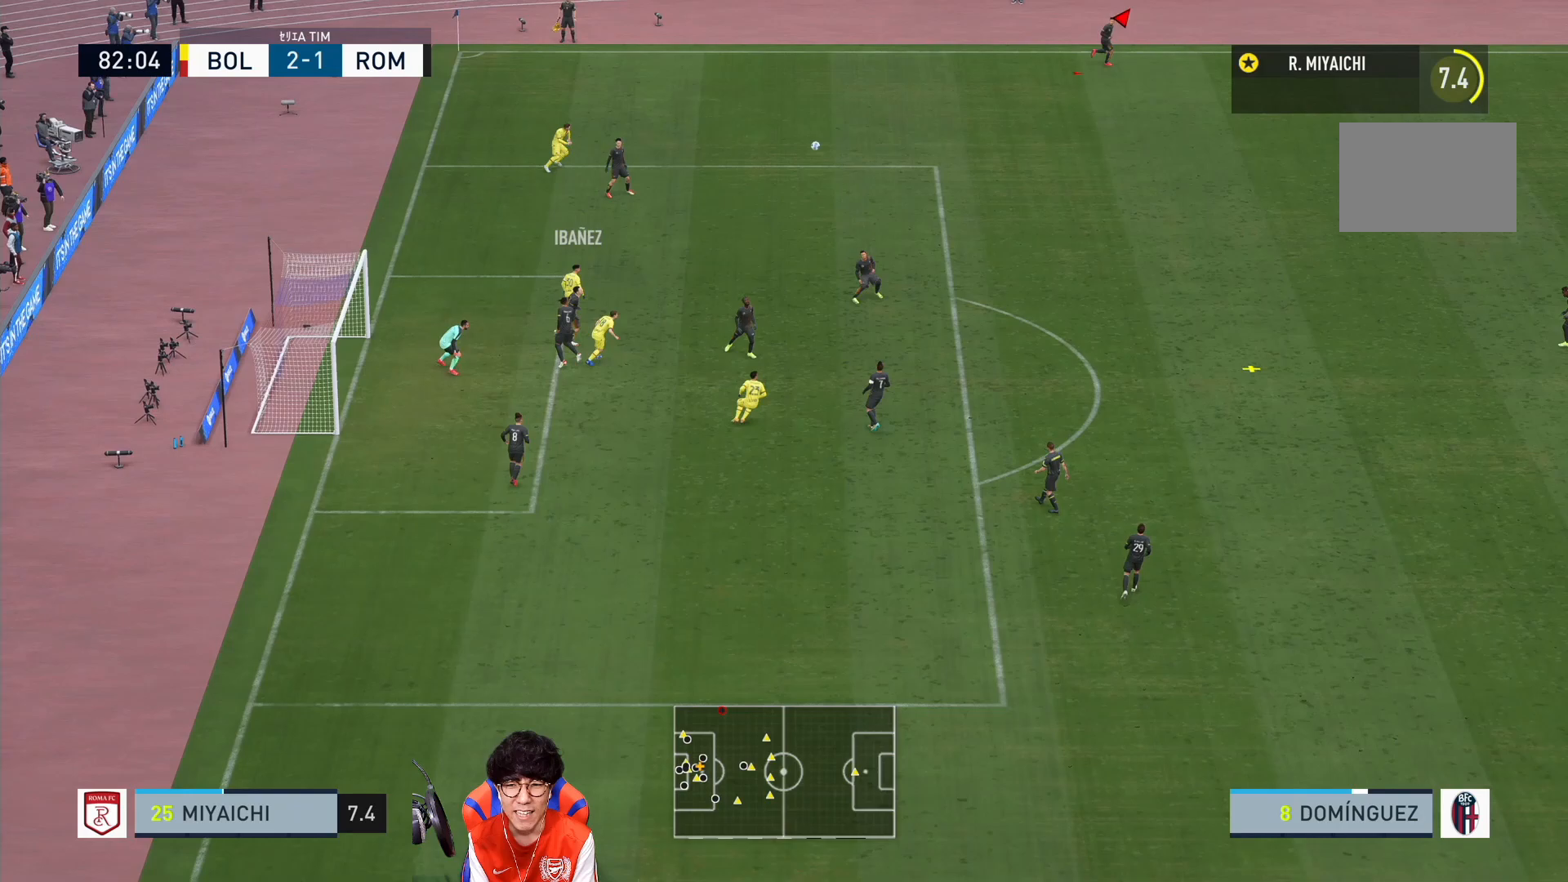
Gameplay with a controller (PlayStation layout); each line is a JSON object with the inputs held at the frame after it (dt_ms = milliseconds from this image to that frame). "events" lists button and stick changes between this image and that frame as [ms after this image, input, new state], when the widget could be followed in between. Not read: L3 R3.
{"dt_ms": 500, "buttons": ["L1"], "left_stick": "up", "right_stick": "center", "events": [[450, "L1", "down"], [450, "left_stick", "up"]]}
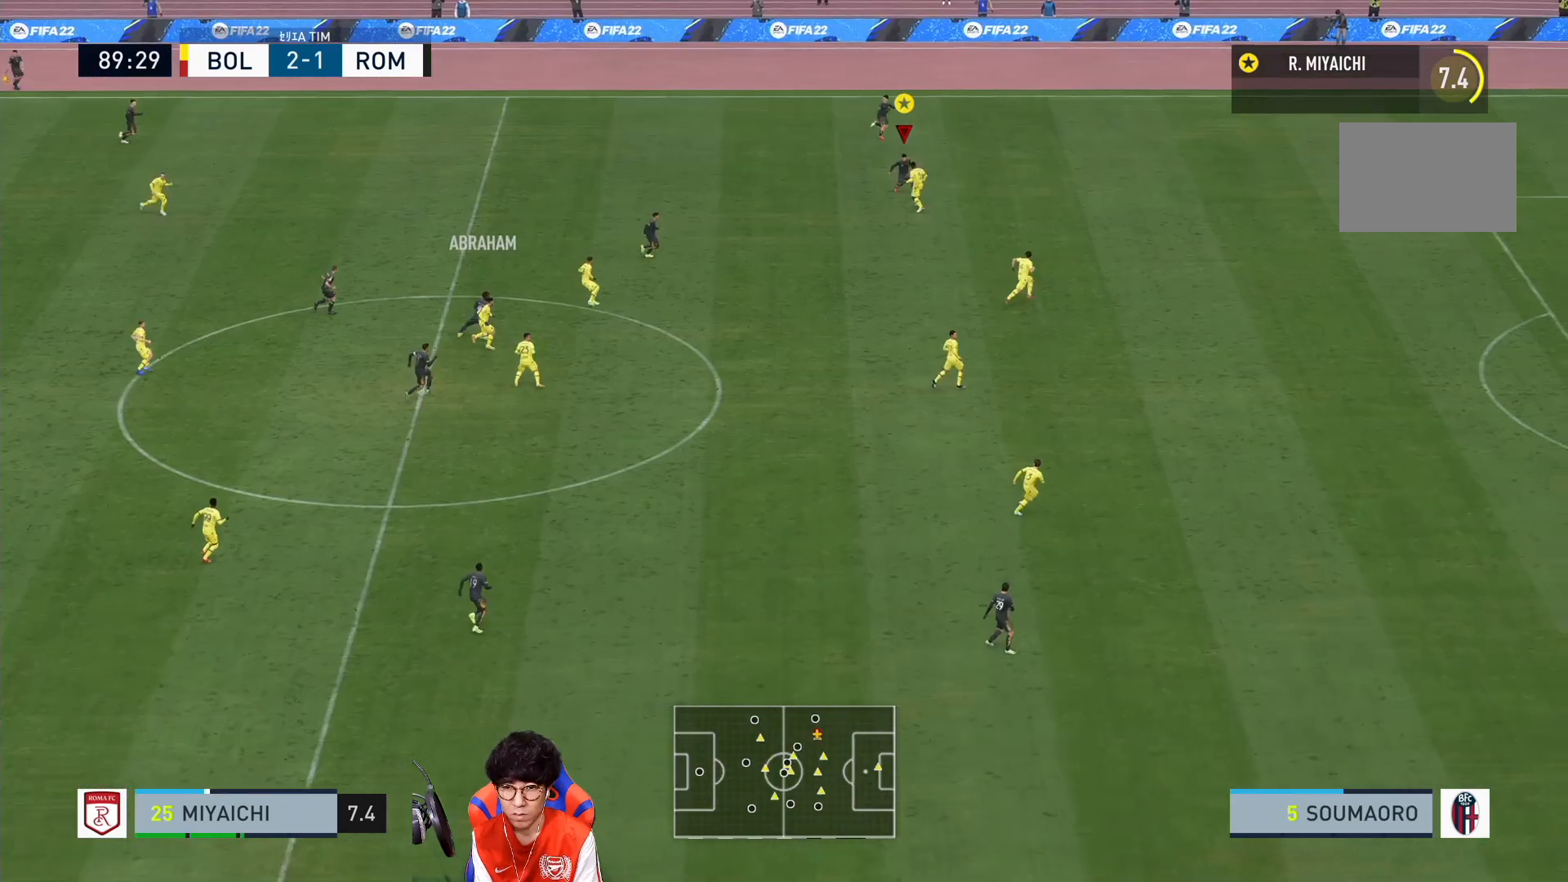
{"dt_ms": 500, "buttons": [], "left_stick": "up", "right_stick": "center", "events": [[83, "L1", "up"]]}
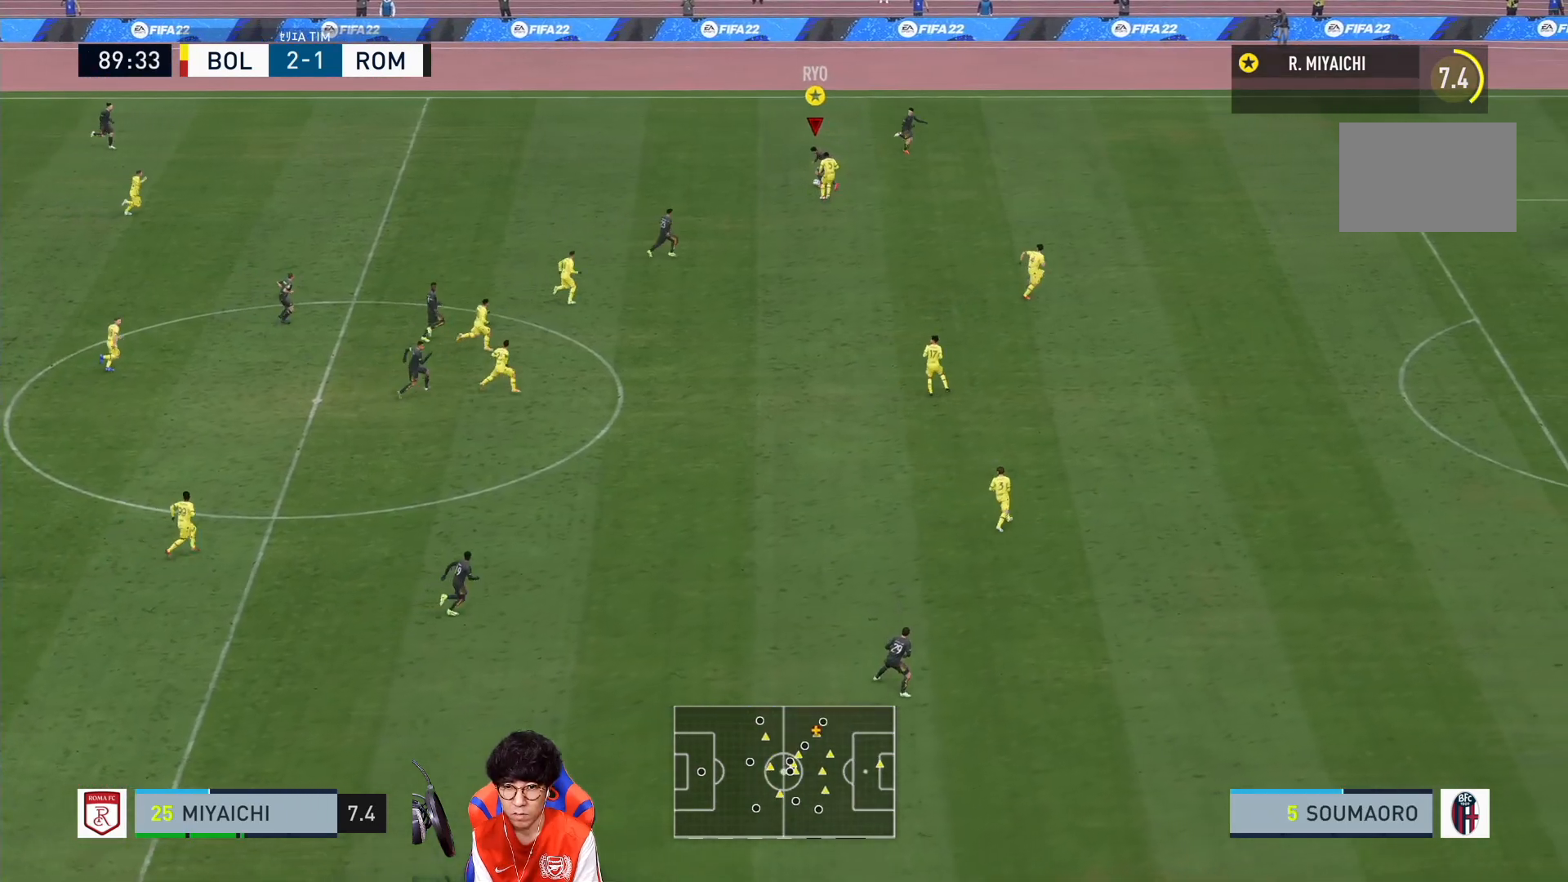
{"dt_ms": 500, "buttons": [], "left_stick": "right", "right_stick": "center", "events": [[50, "left_stick", "up-right"], [183, "left_stick", "right"], [217, "TRIANGLE", "down"], [317, "TRIANGLE", "up"]]}
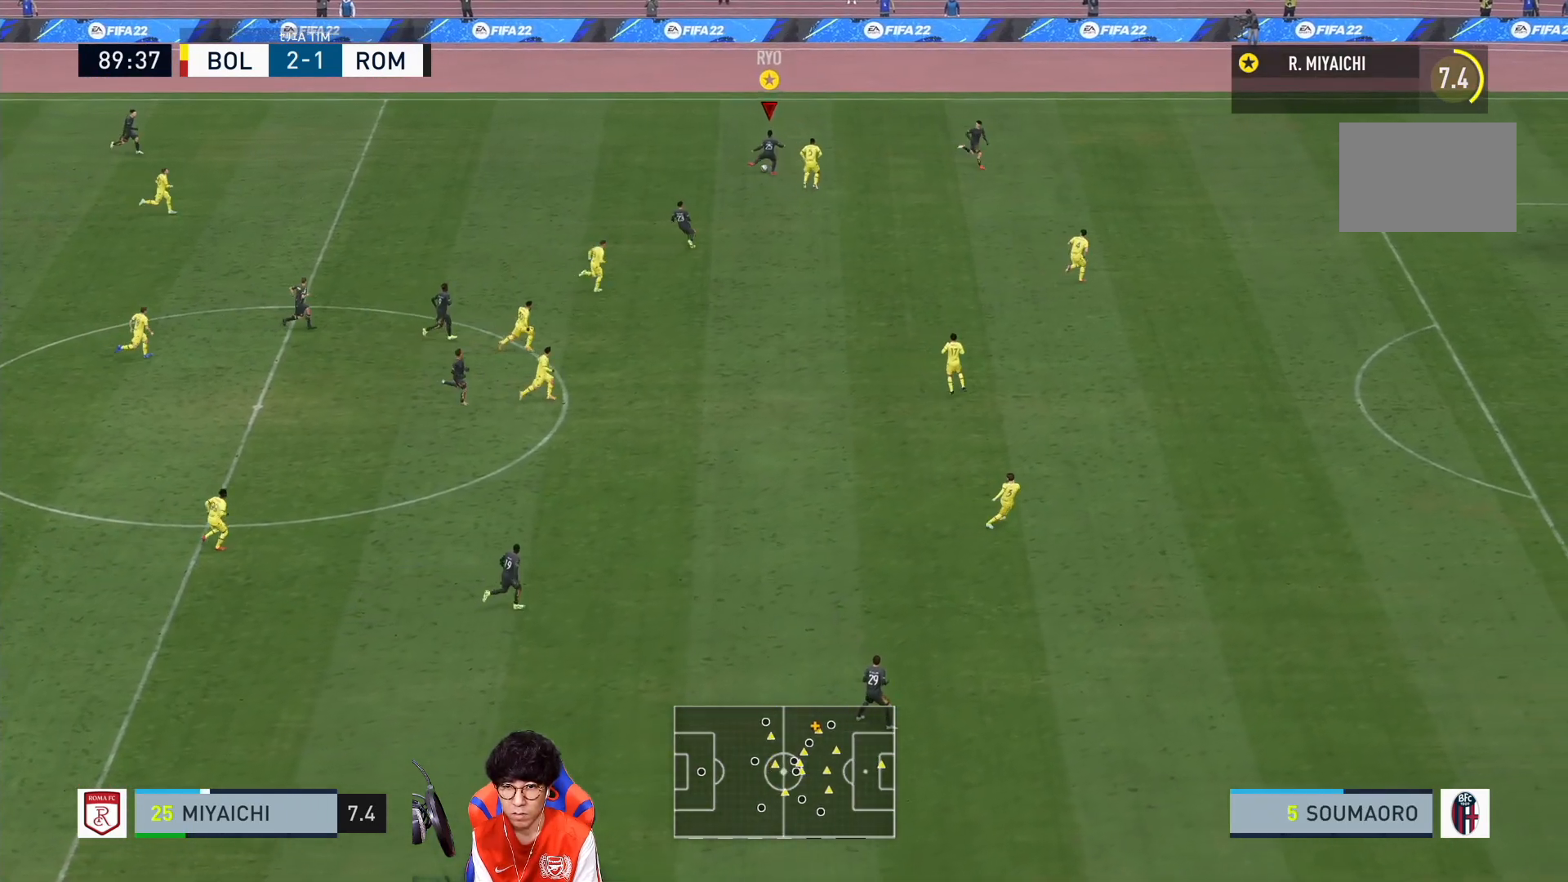
{"dt_ms": 1000, "buttons": ["R1"], "left_stick": "down-right", "right_stick": "center"}
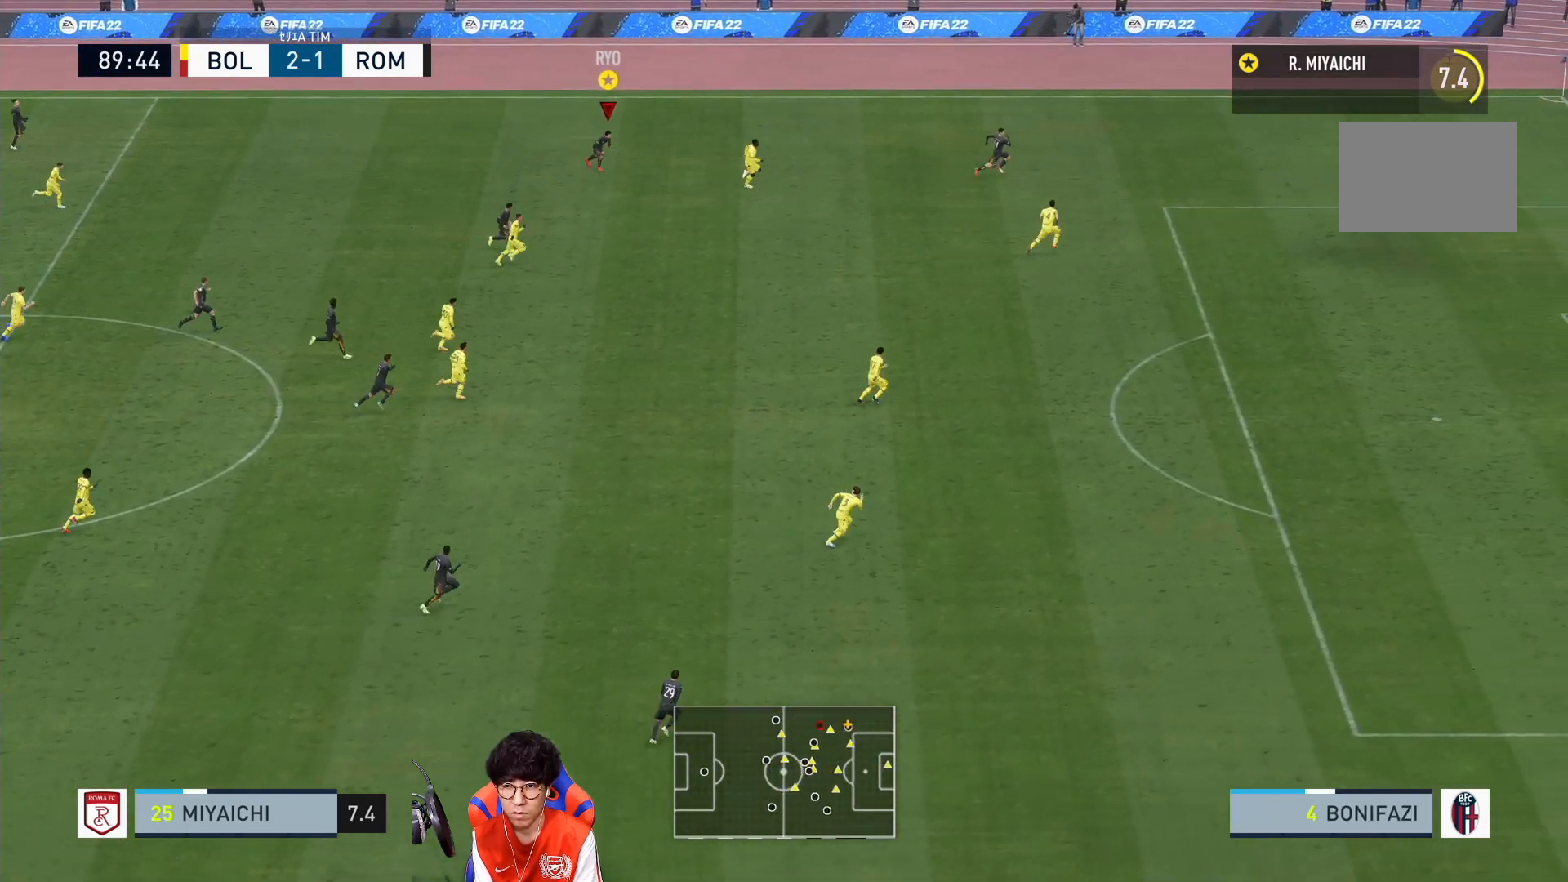
{"dt_ms": 500, "buttons": ["R1"], "left_stick": "down-right", "right_stick": "center", "events": []}
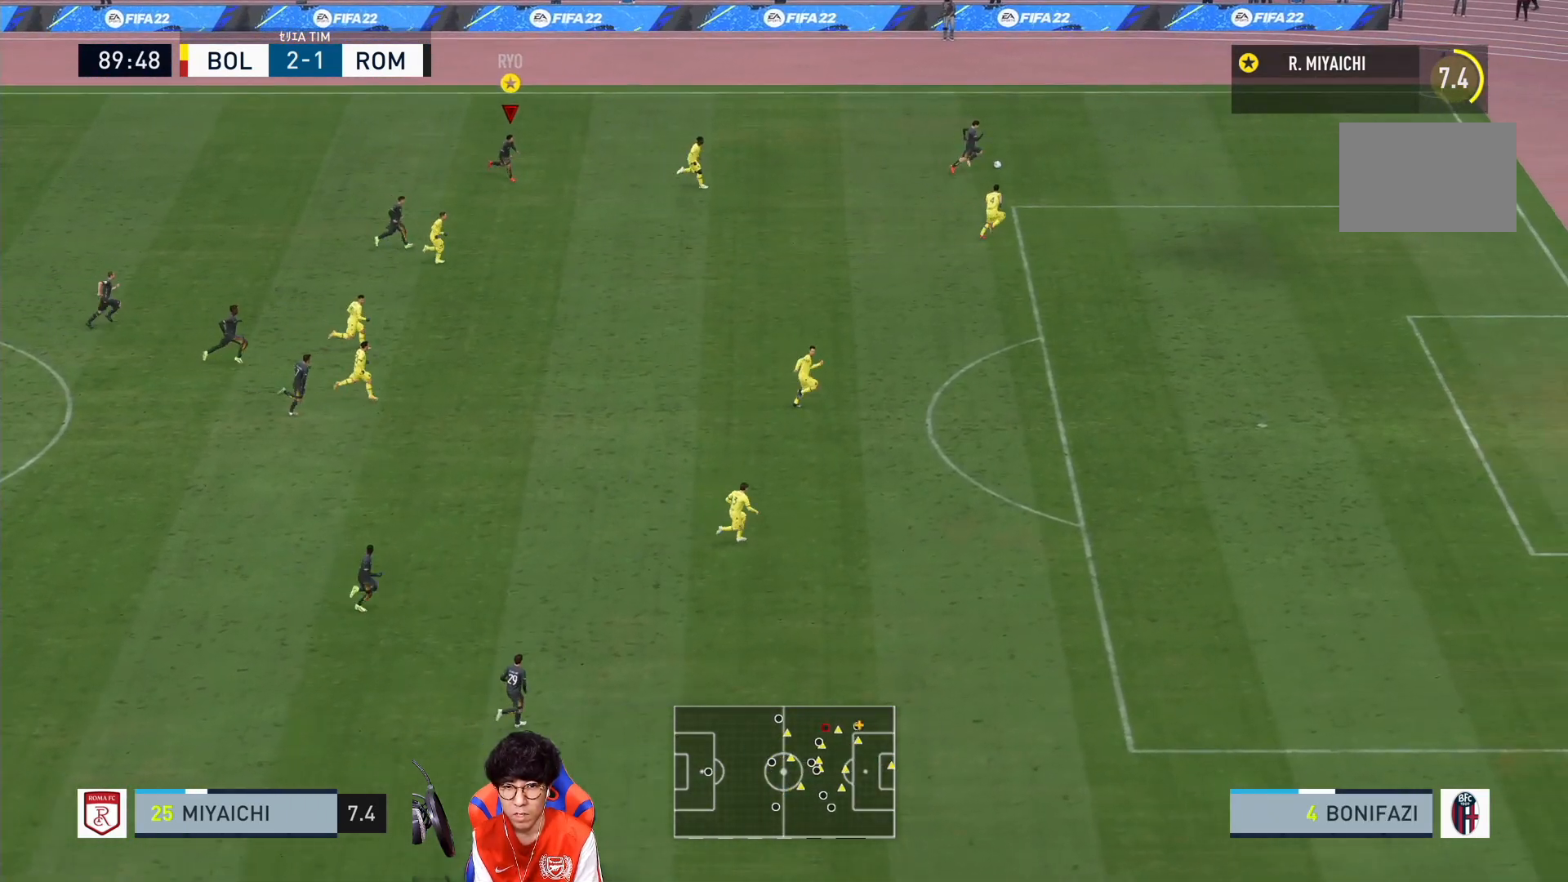
{"dt_ms": 500, "buttons": ["R1"], "left_stick": "down-right", "right_stick": "center", "events": []}
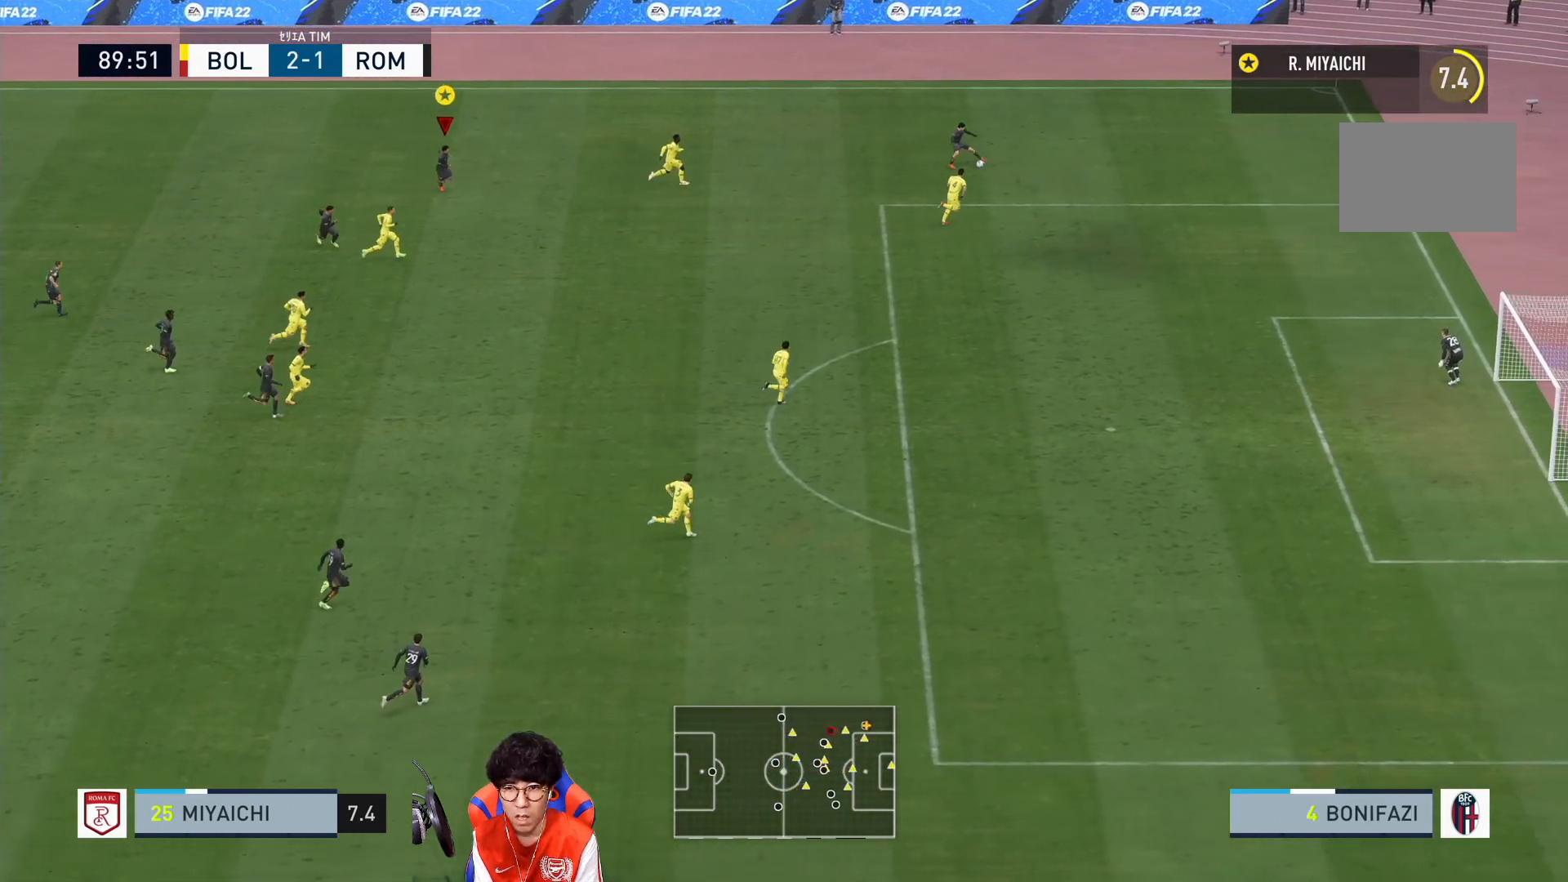
{"dt_ms": 1000, "buttons": ["R1"], "left_stick": "down-left", "right_stick": "center"}
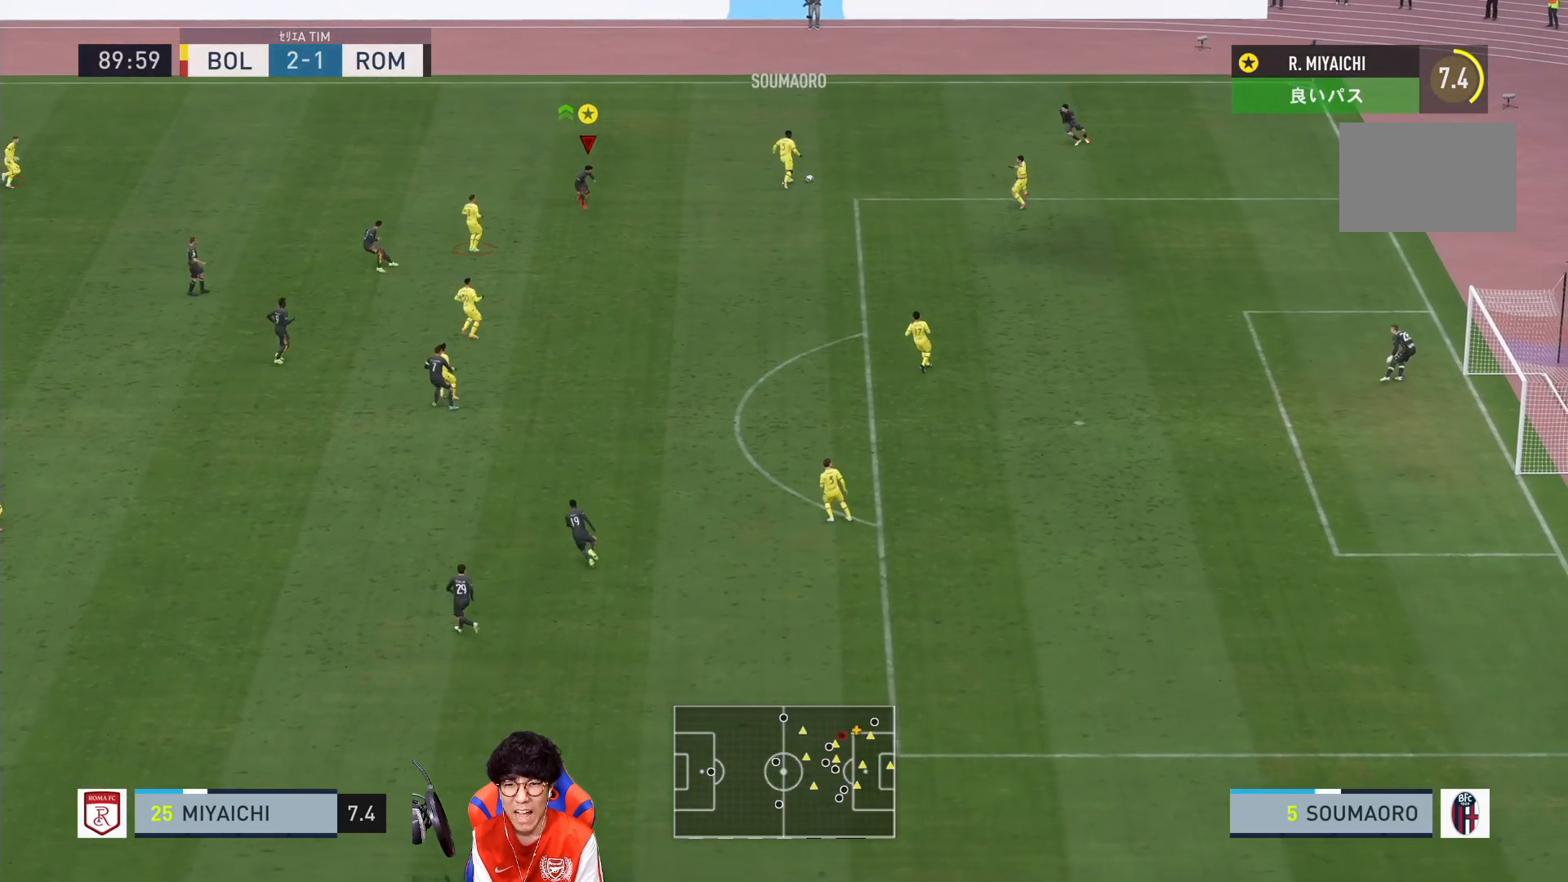
{"dt_ms": 500, "buttons": [], "left_stick": "up-right", "right_stick": "center", "events": [[183, "R1", "up"], [217, "left_stick", "right"], [417, "left_stick", "up-right"]]}
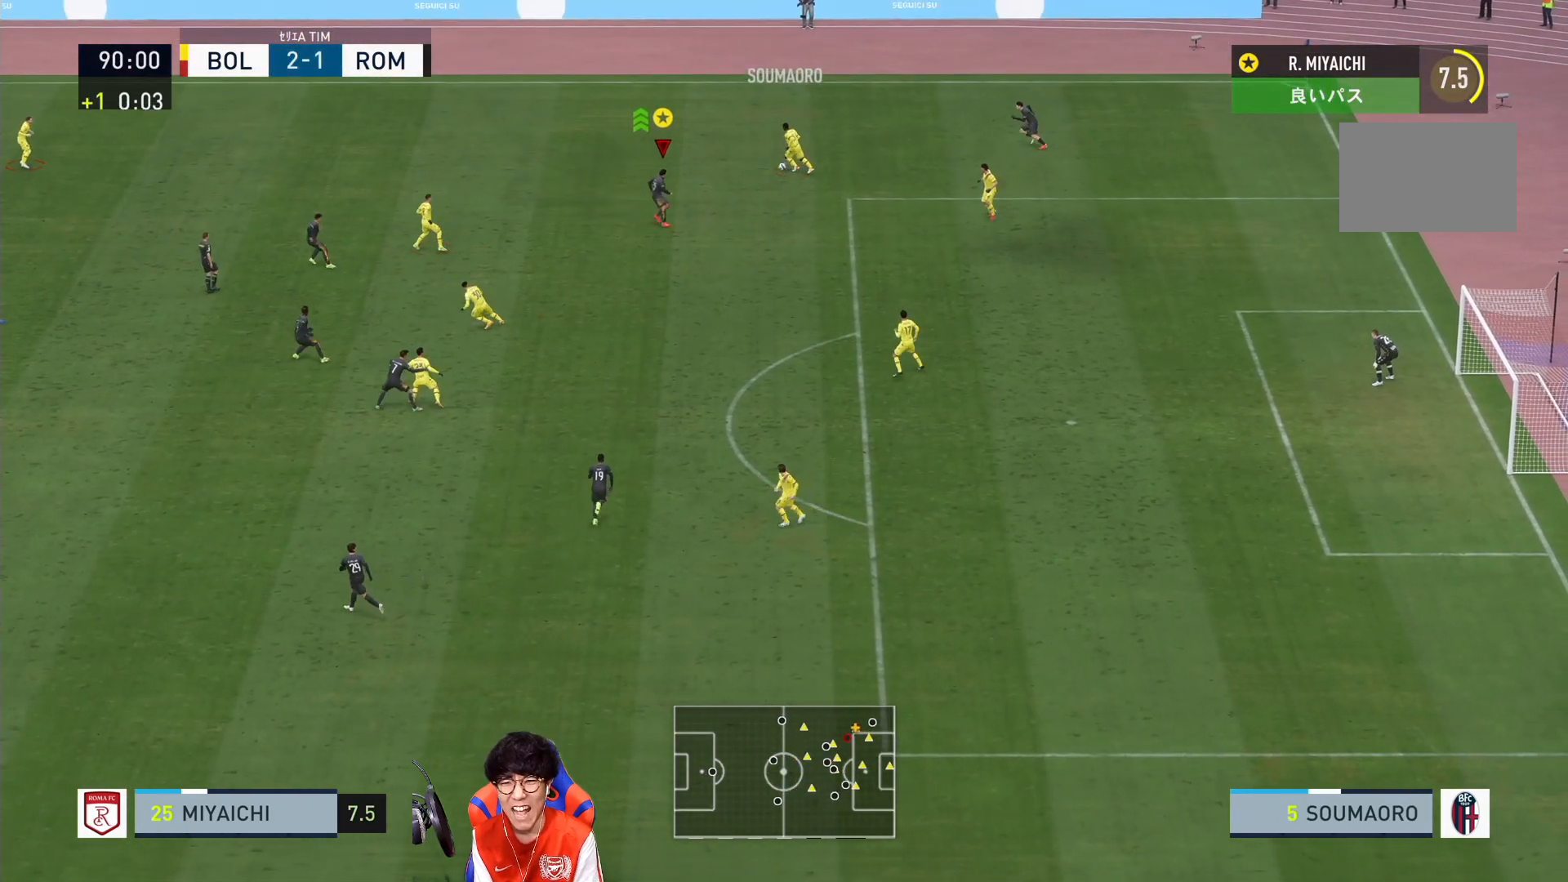
{"dt_ms": 500, "buttons": [], "left_stick": "up", "right_stick": "center", "events": [[150, "left_stick", "up"]]}
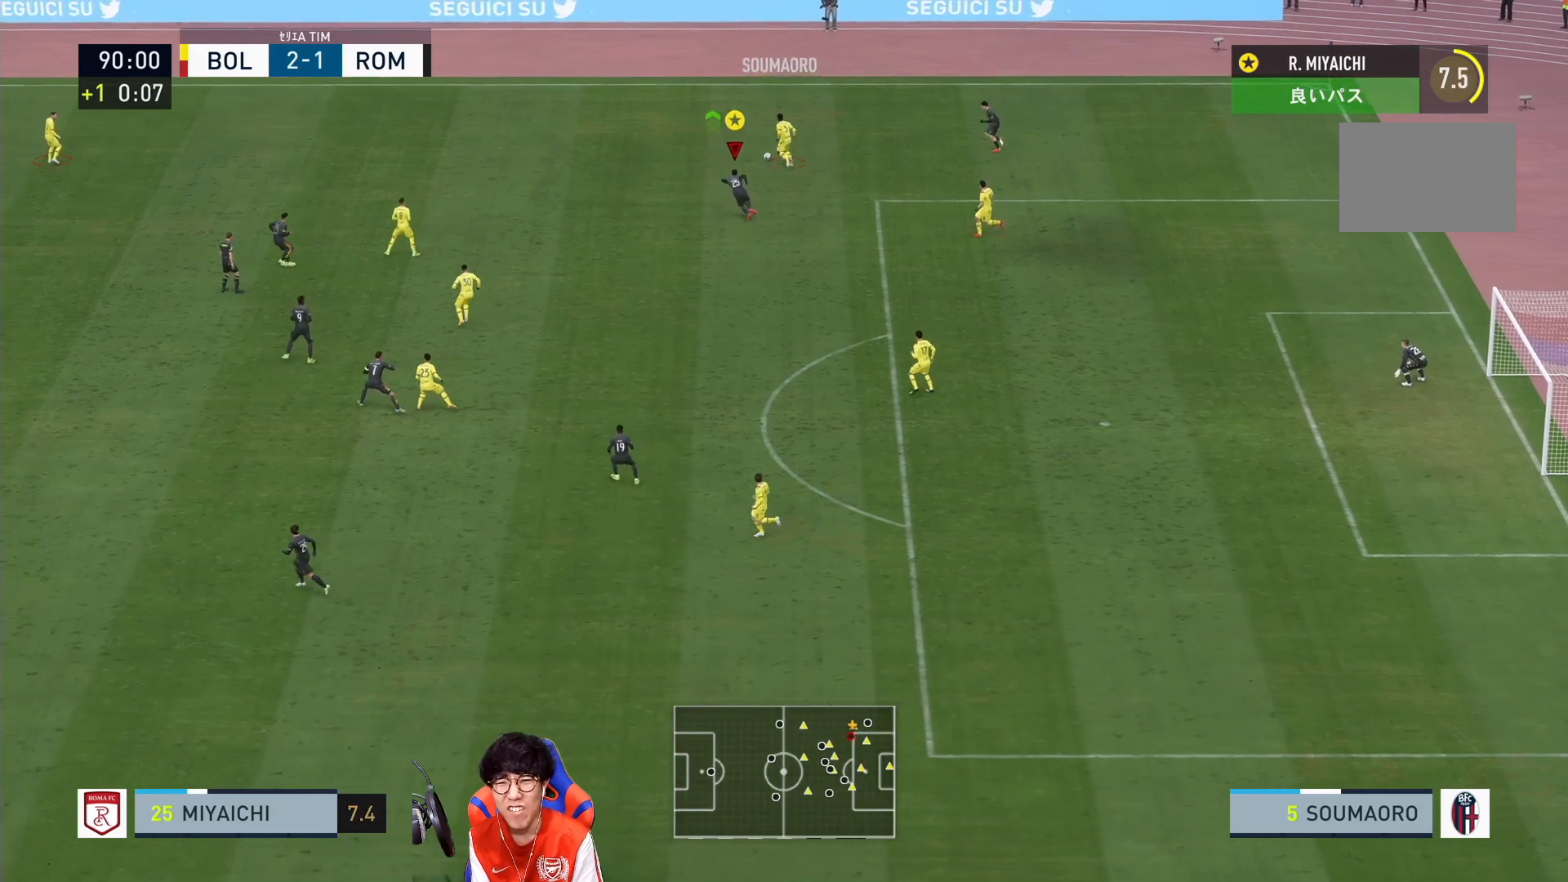
{"dt_ms": 500, "buttons": ["R1"], "left_stick": "up", "right_stick": "center", "events": [[50, "R1", "down"]]}
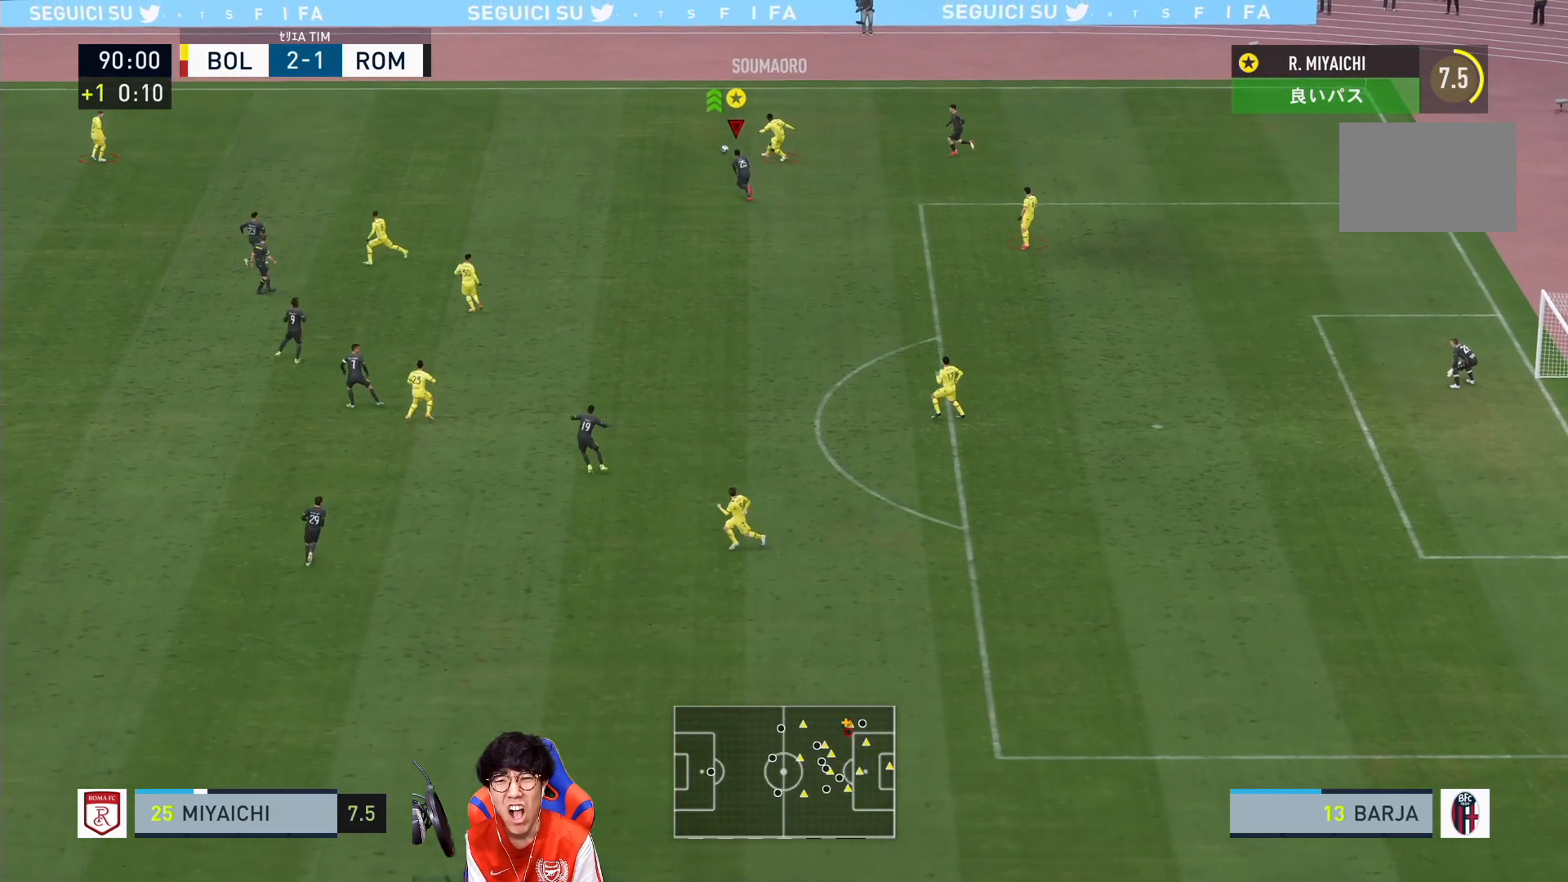
{"dt_ms": 500, "buttons": ["SQUARE"], "left_stick": "down", "right_stick": "center", "events": [[417, "R1", "up"], [417, "SQUARE", "down"], [417, "left_stick", "down"]]}
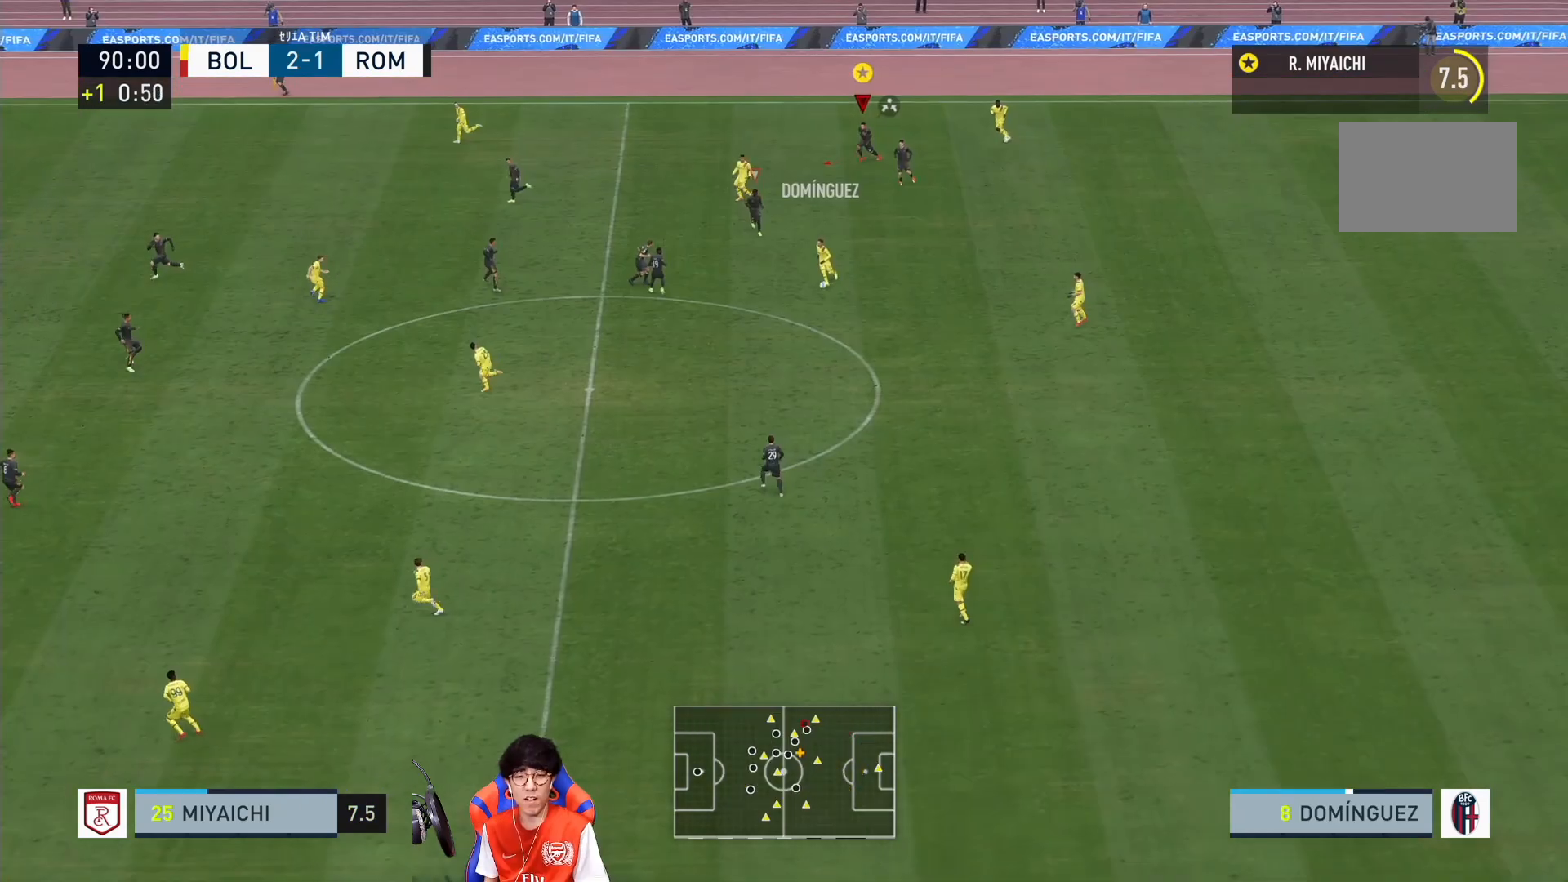
{"dt_ms": 500, "buttons": ["SQUARE"], "left_stick": "down", "right_stick": "center", "events": []}
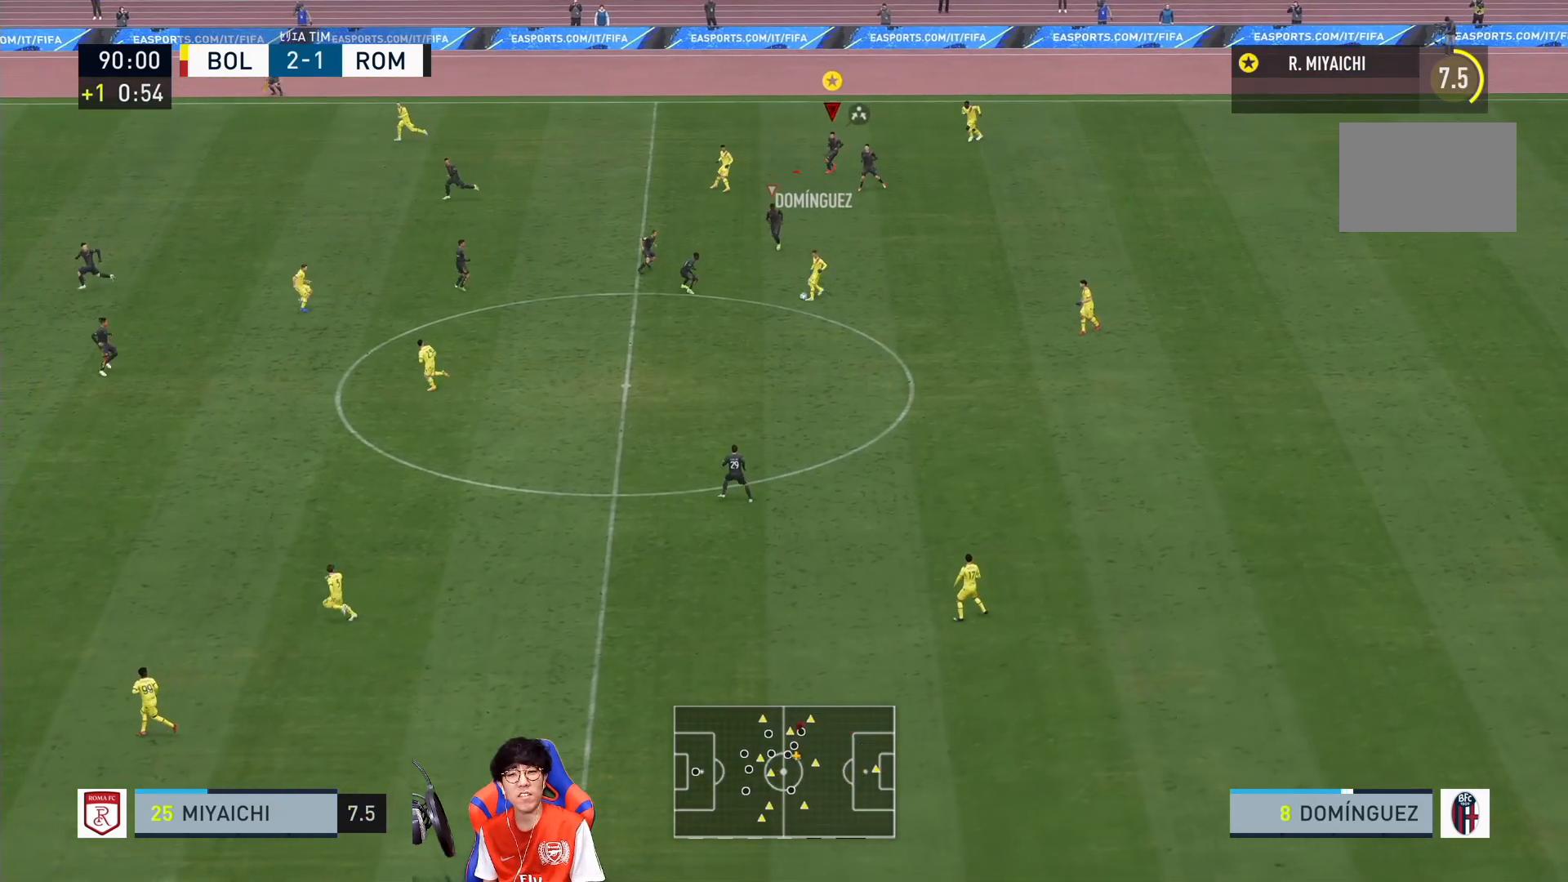
{"dt_ms": 500, "buttons": ["SQUARE"], "left_stick": "down", "right_stick": "center", "events": []}
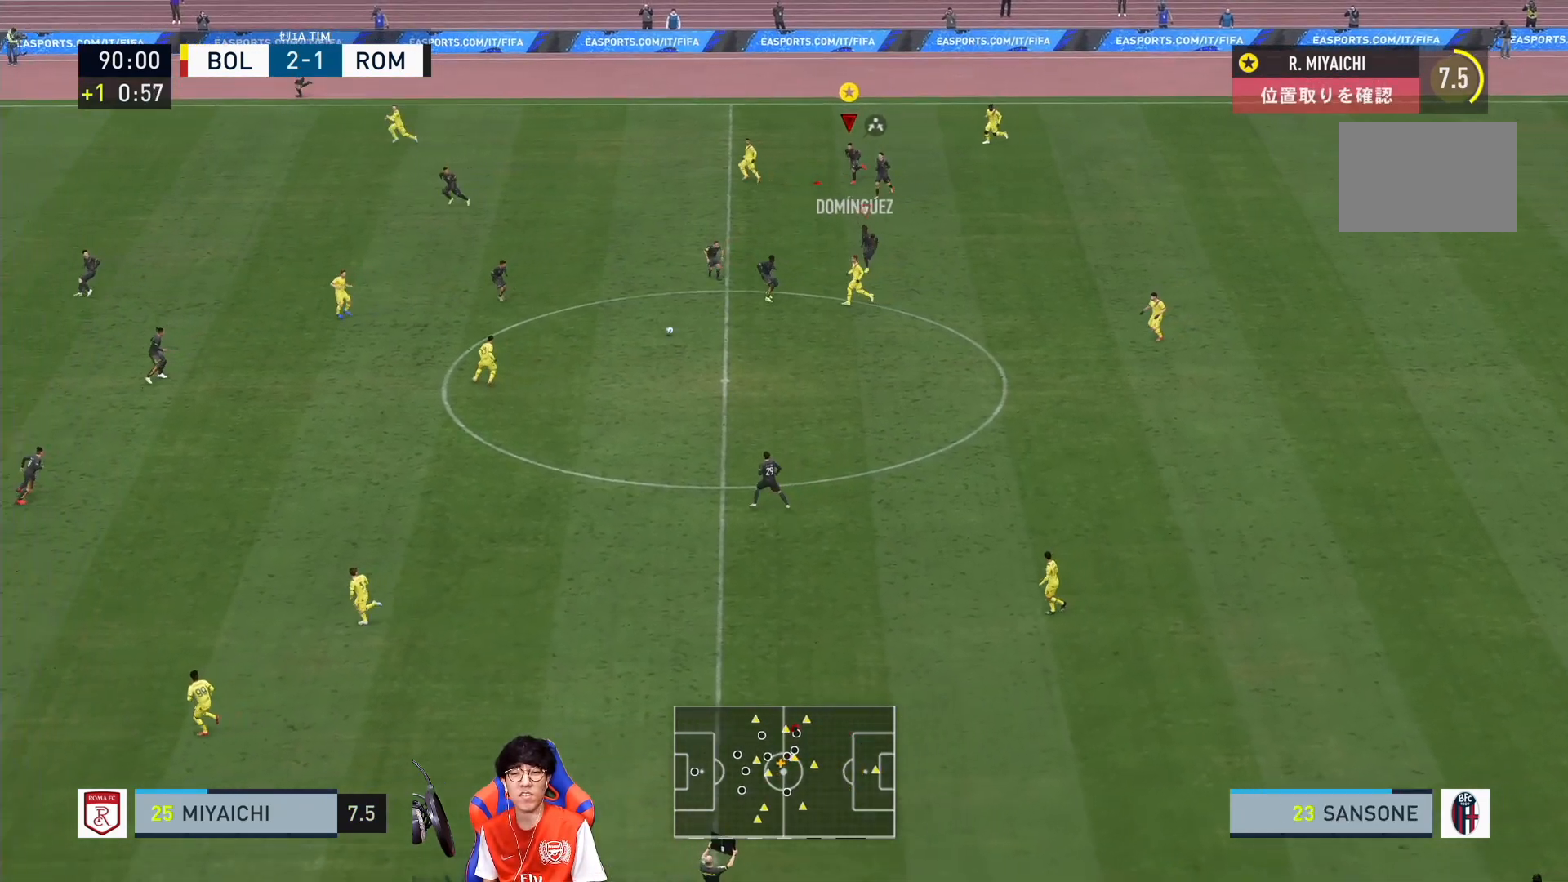
{"dt_ms": 500, "buttons": ["SQUARE"], "left_stick": "down", "right_stick": "center", "events": []}
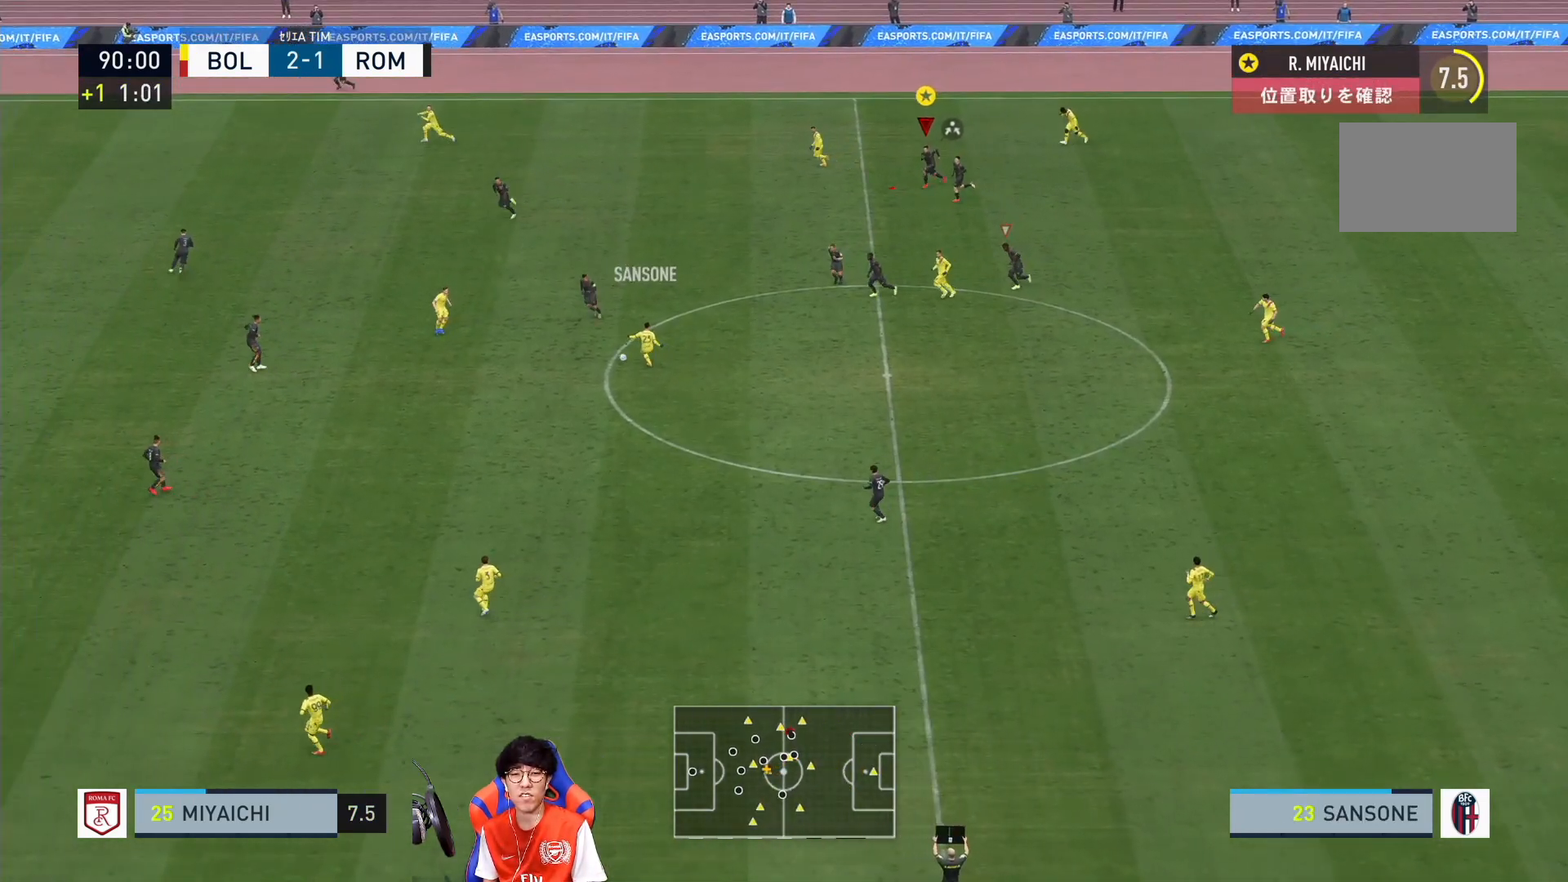
{"dt_ms": 500, "buttons": ["SQUARE"], "left_stick": "down", "right_stick": "center", "events": []}
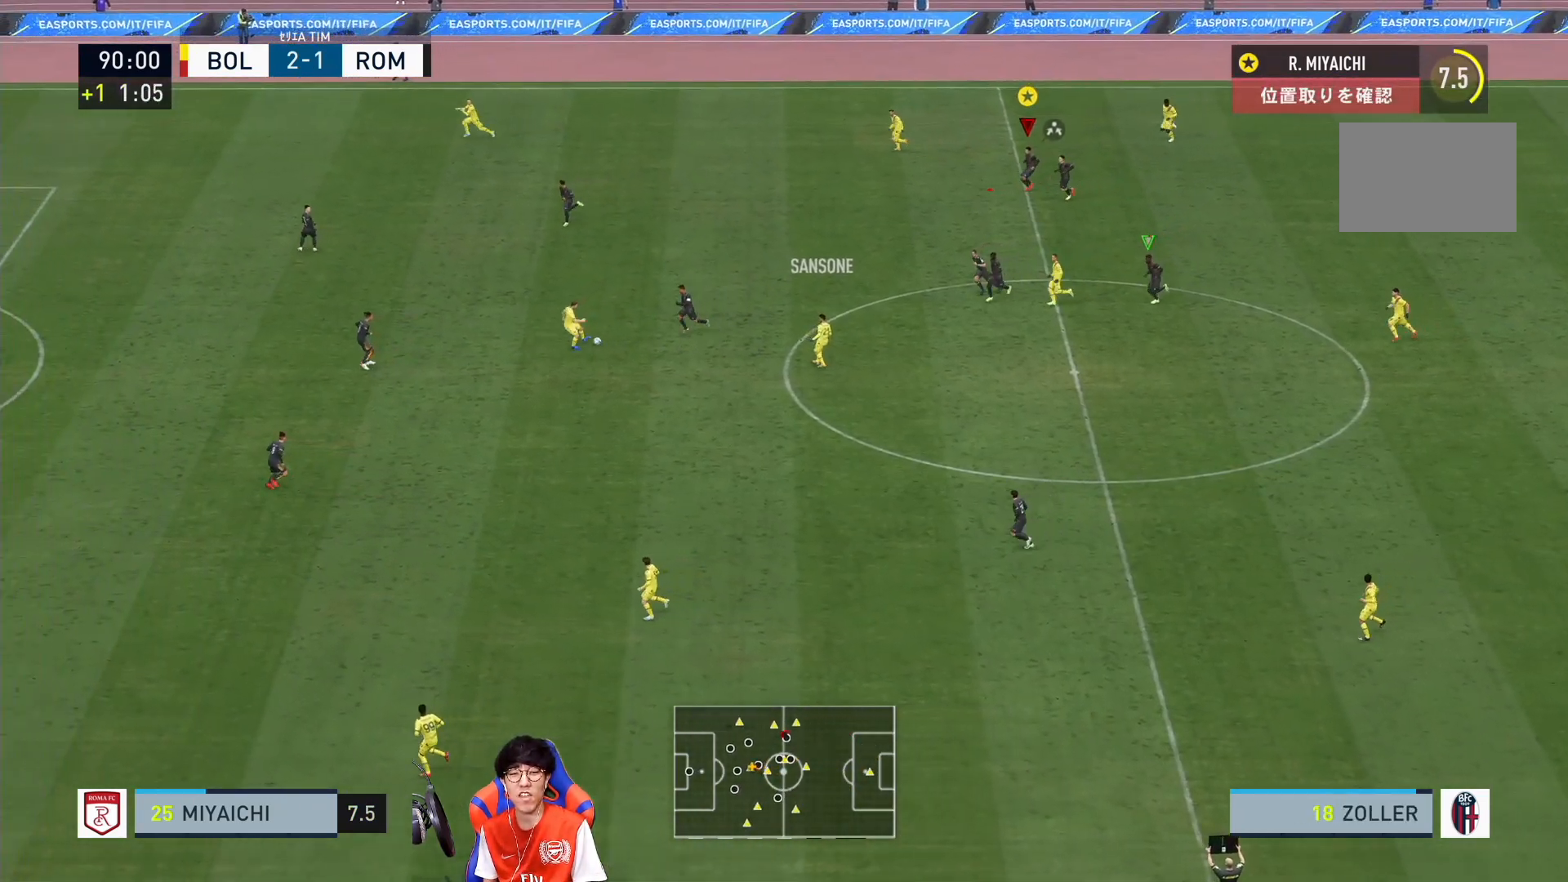
{"dt_ms": 500, "buttons": [], "left_stick": "down", "right_stick": "center", "events": [[383, "SQUARE", "up"]]}
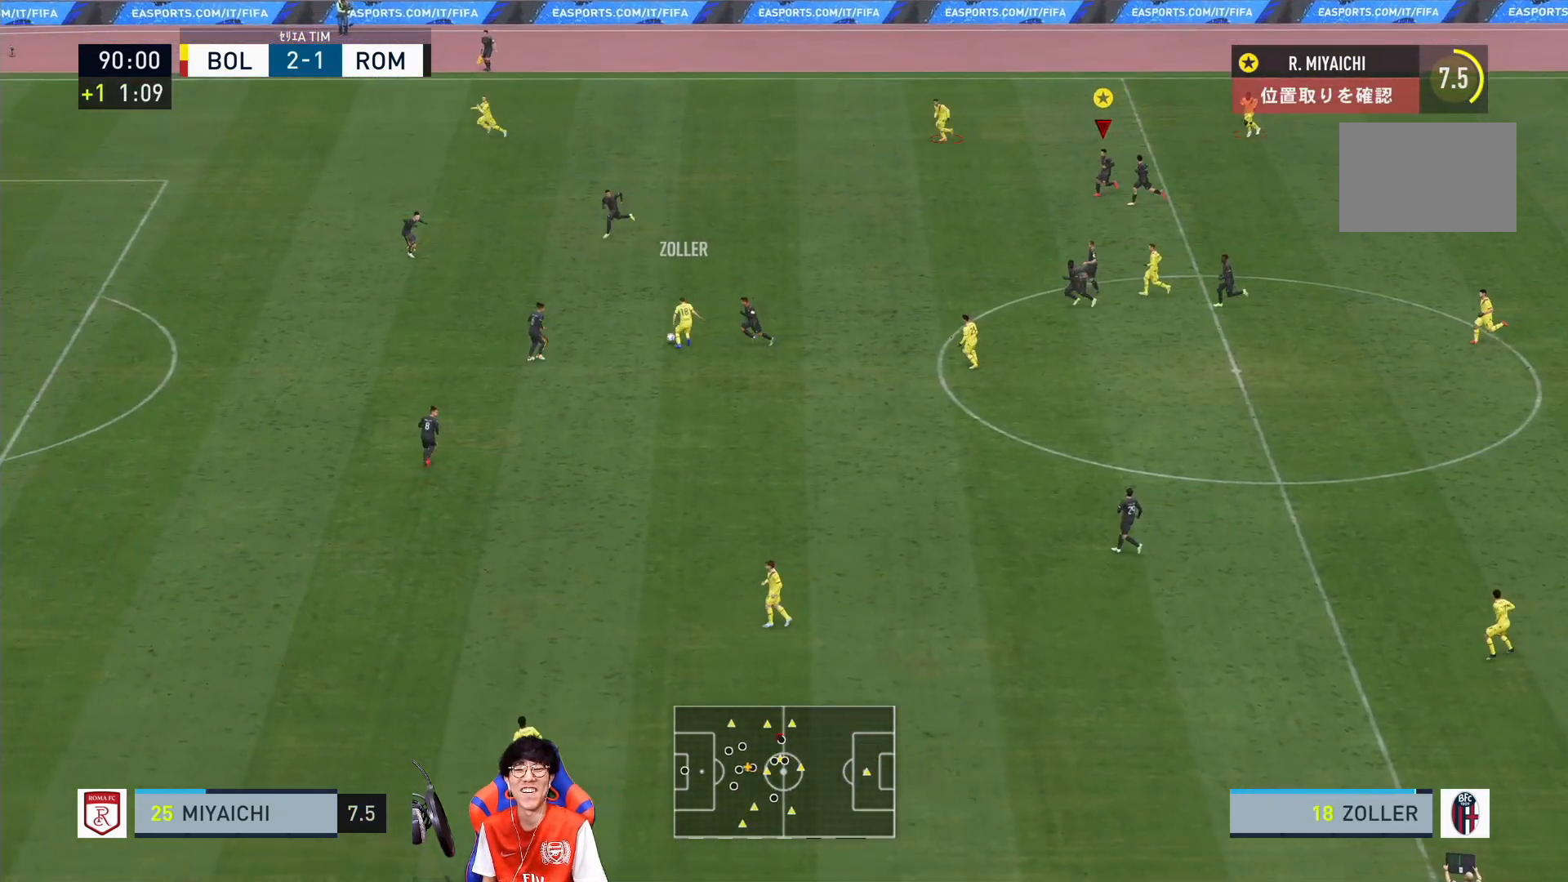
{"dt_ms": 500, "buttons": [], "left_stick": "down-left", "right_stick": "center", "events": [[283, "left_stick", "down-left"]]}
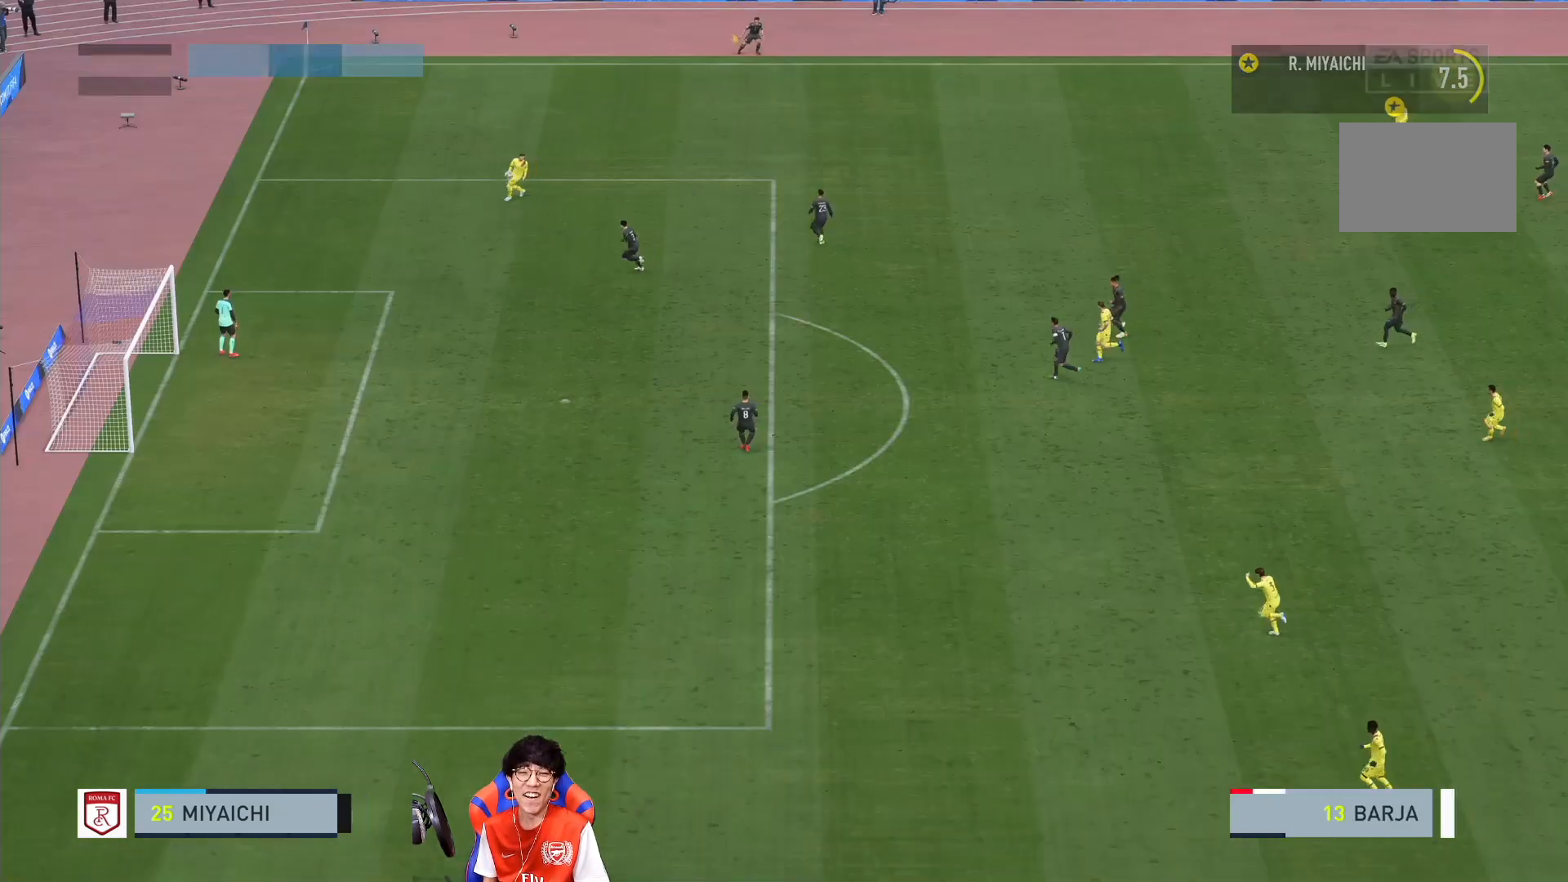
{"dt_ms": 500, "buttons": [], "left_stick": "center", "right_stick": "center", "events": [[317, "left_stick", "down"], [417, "left_stick", "center"]]}
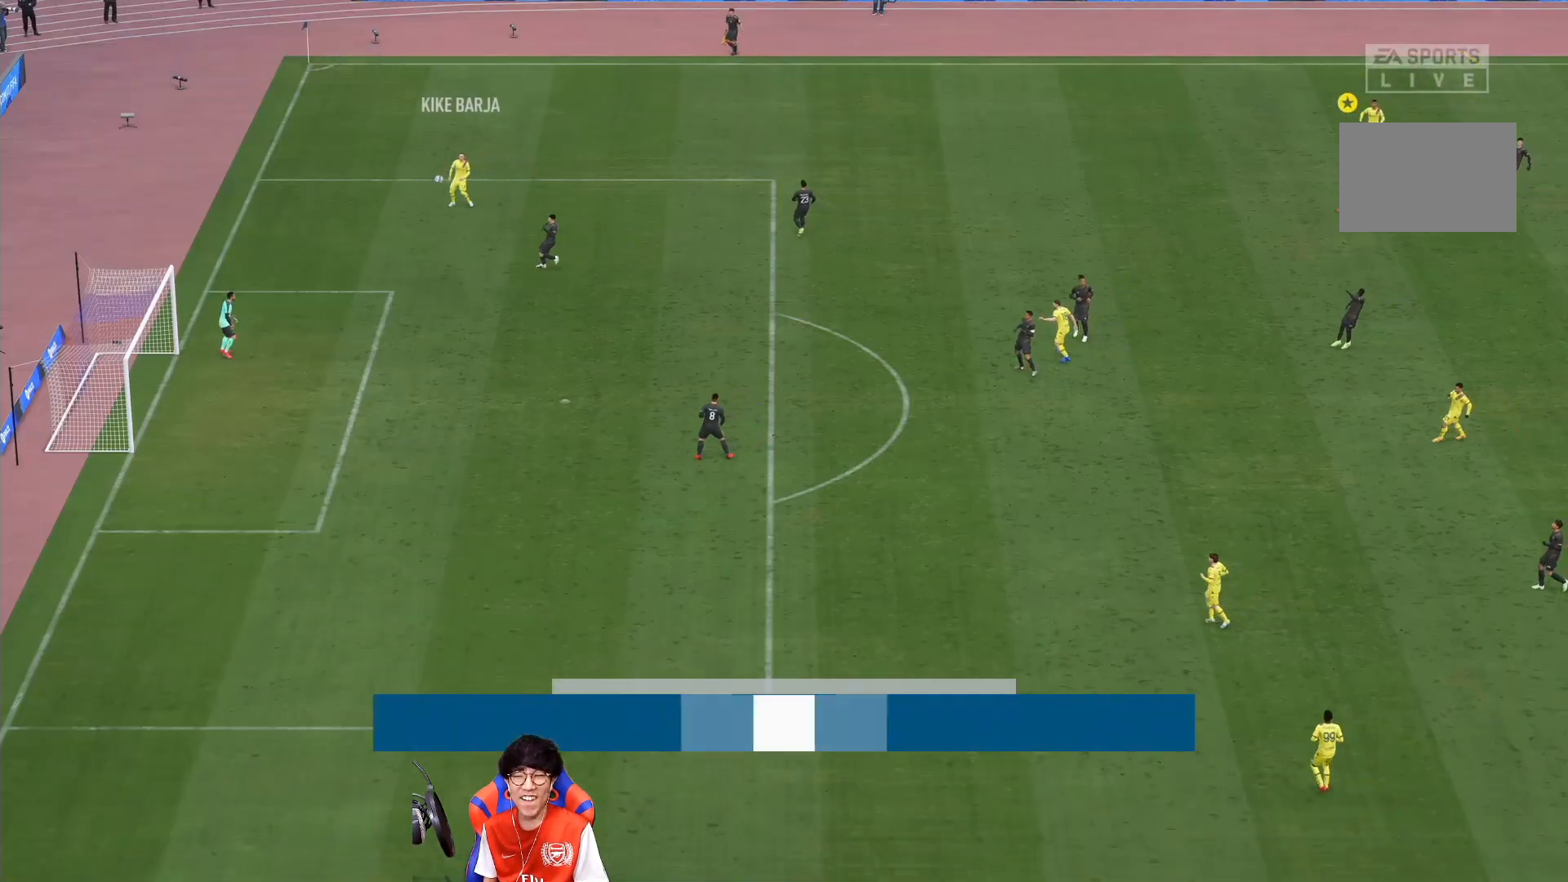
{"dt_ms": 500, "buttons": [], "left_stick": "center", "right_stick": "center", "events": []}
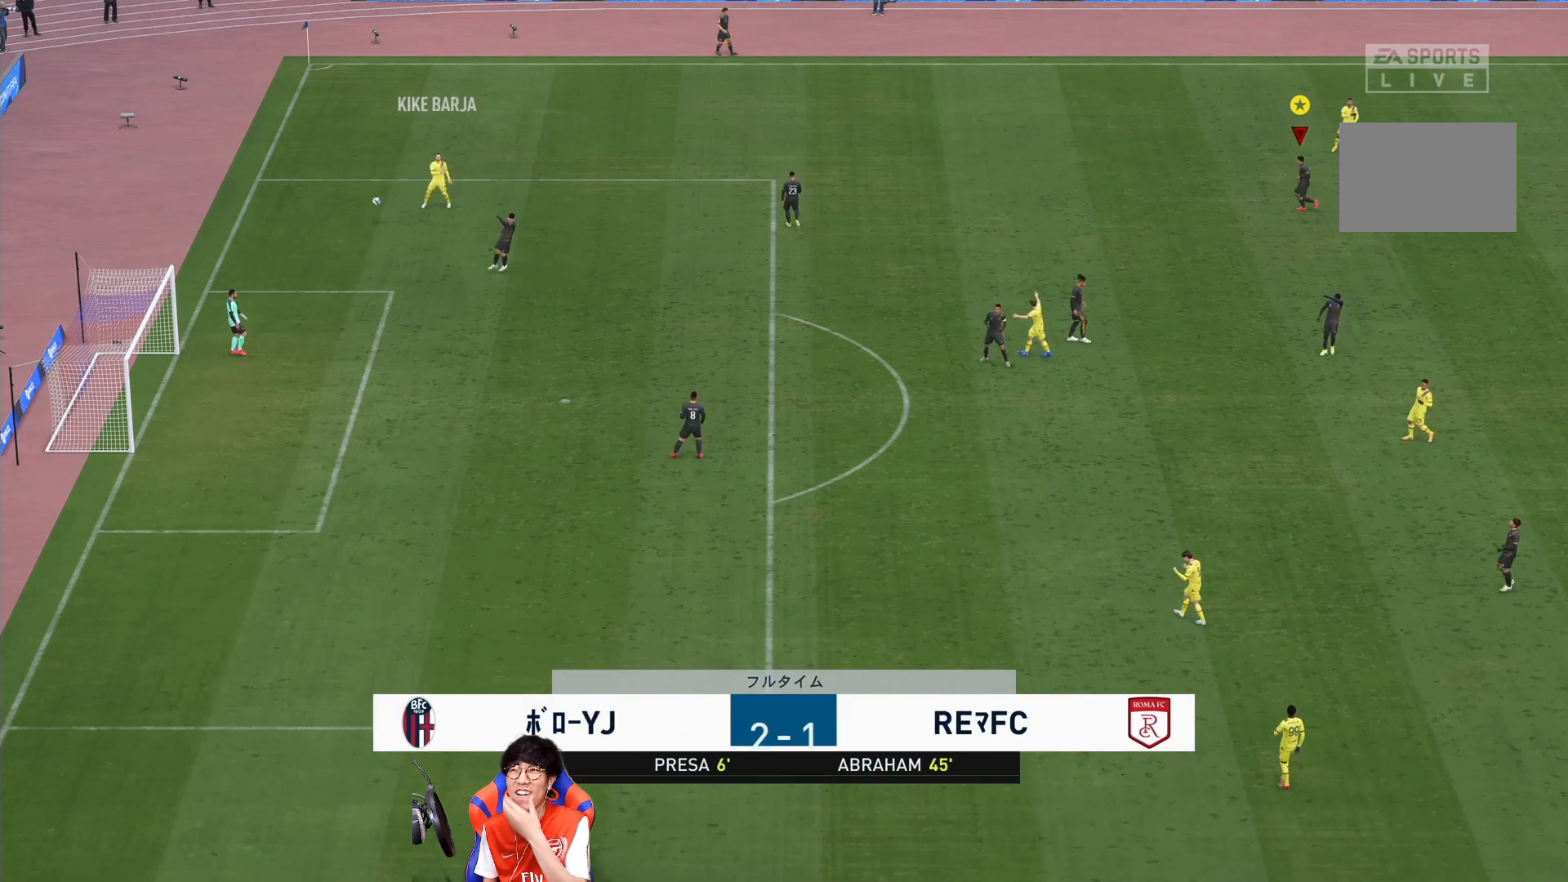
{"dt_ms": 500, "buttons": [], "left_stick": "center", "right_stick": "center", "events": []}
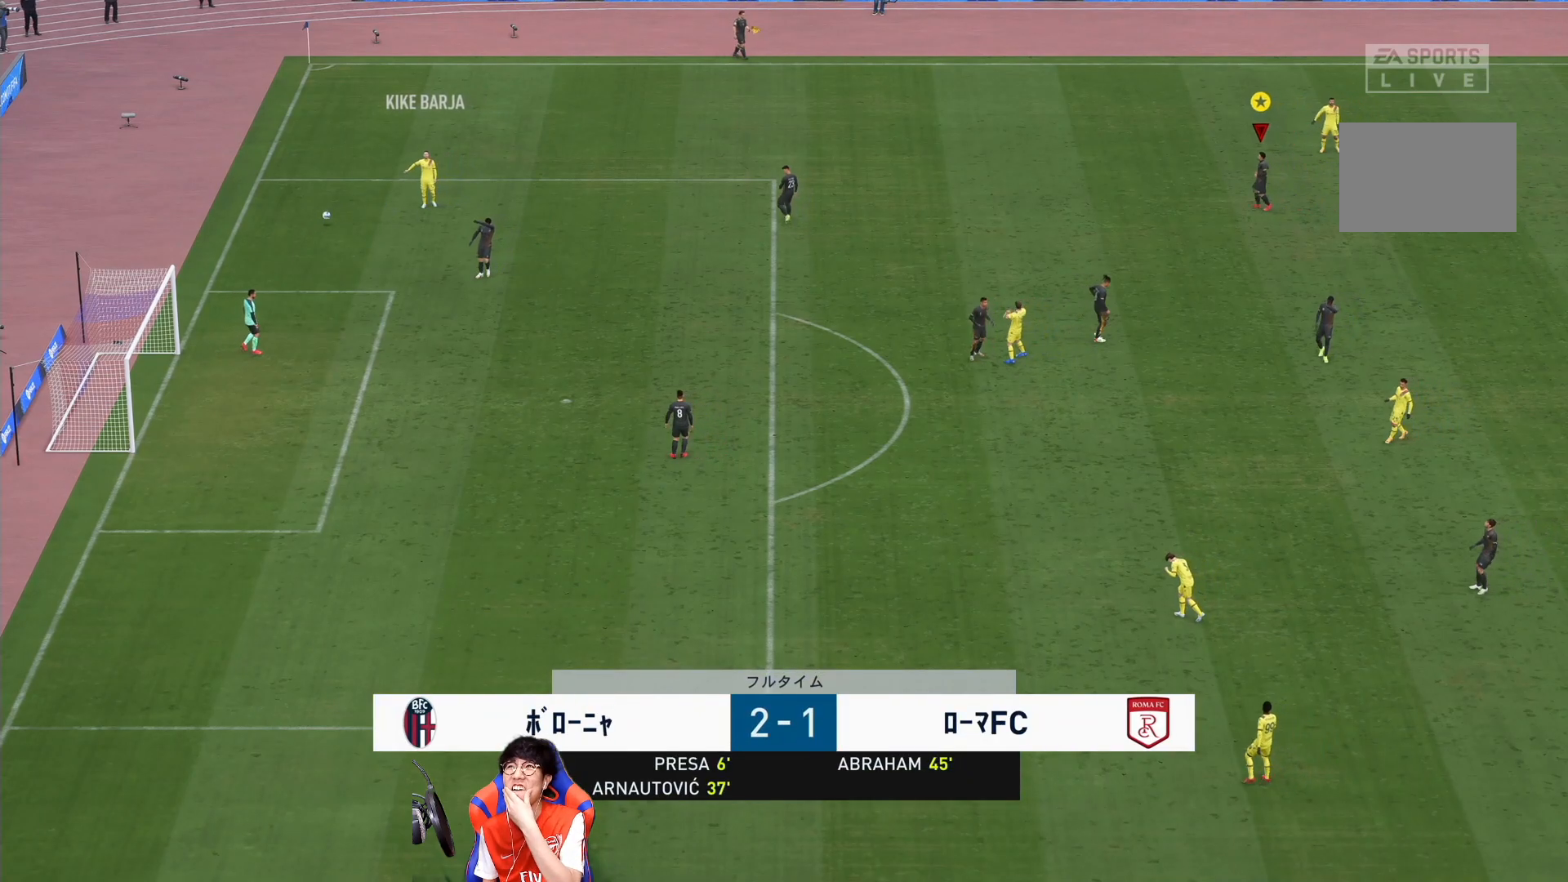
{"dt_ms": 500, "buttons": [], "left_stick": "center", "right_stick": "center", "events": []}